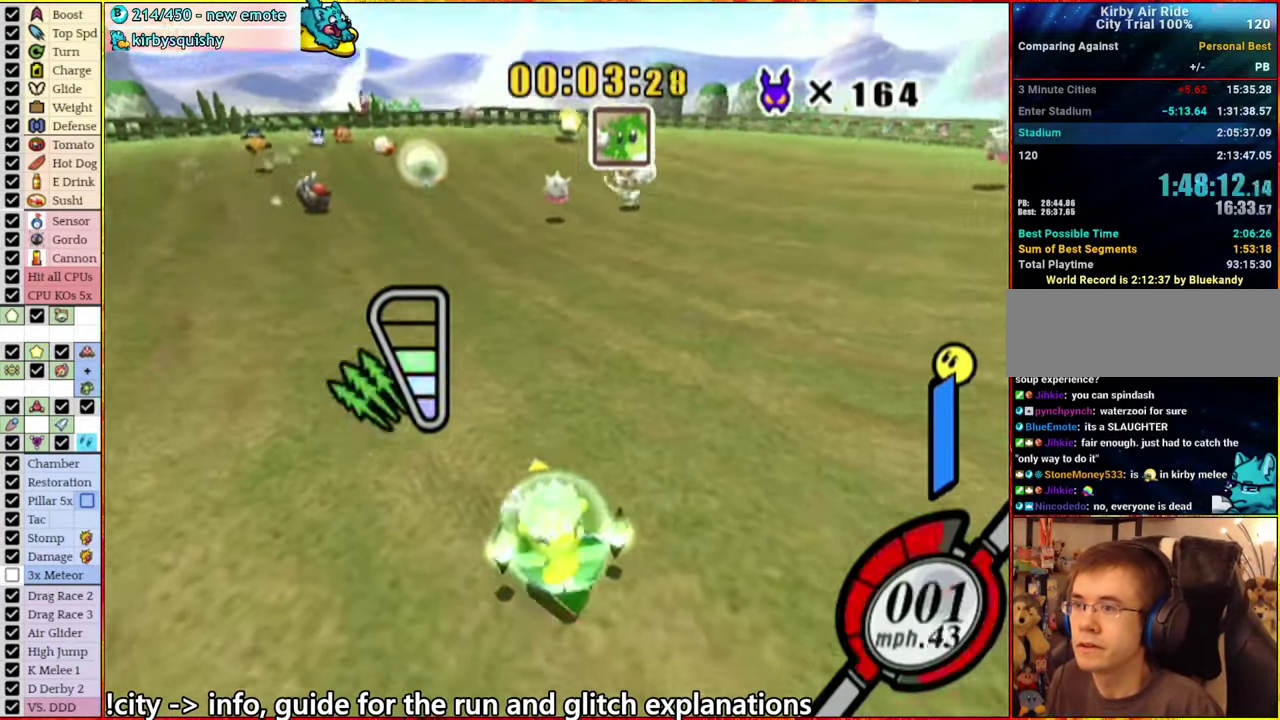
Gameplay with a controller (Nintendo layout); each line is a JSON object with the inputs held at the frame after it. "events" lists button and stick changes between this image and that frame as [ms after this image, input, new state], when the widget could be followed in between. This overlay highlights the sticks when they move; stick clicks (L3 R3) are not distinguishable. Not read: L3 R3.
{"buttons": ["A"], "left_stick": "down-left", "right_stick": "center"}
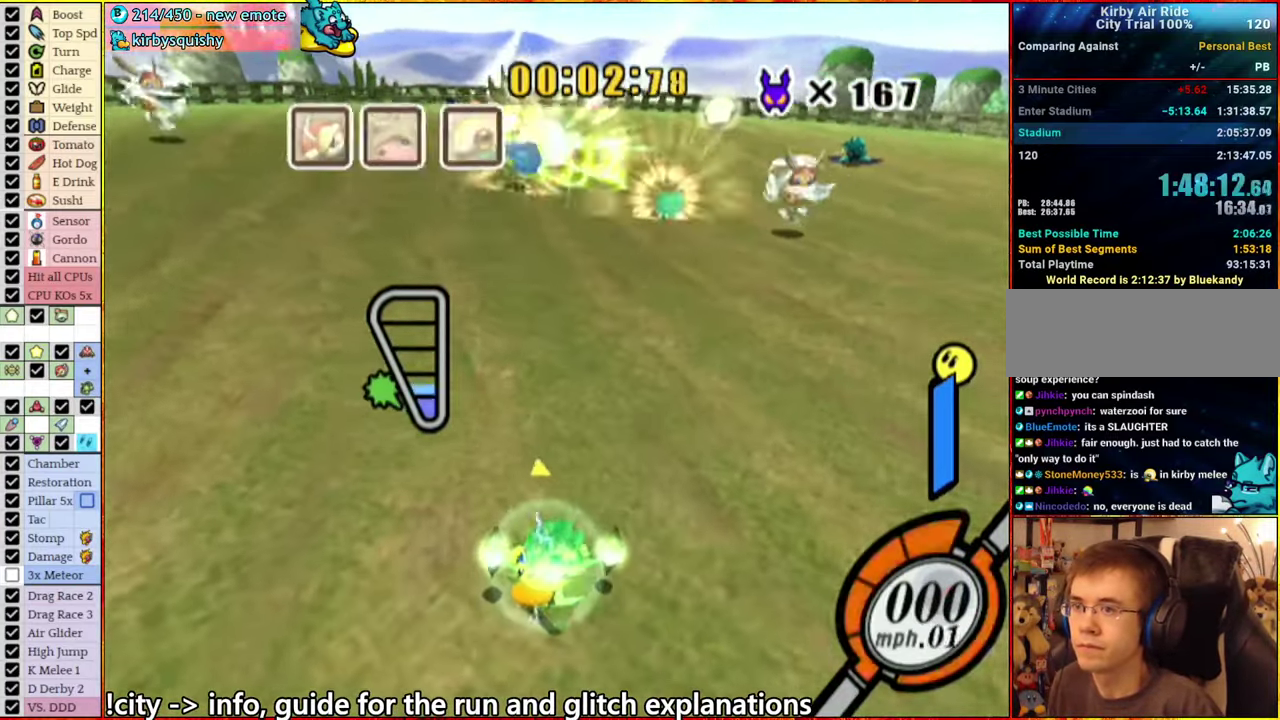
{"buttons": [], "left_stick": "left", "right_stick": "center"}
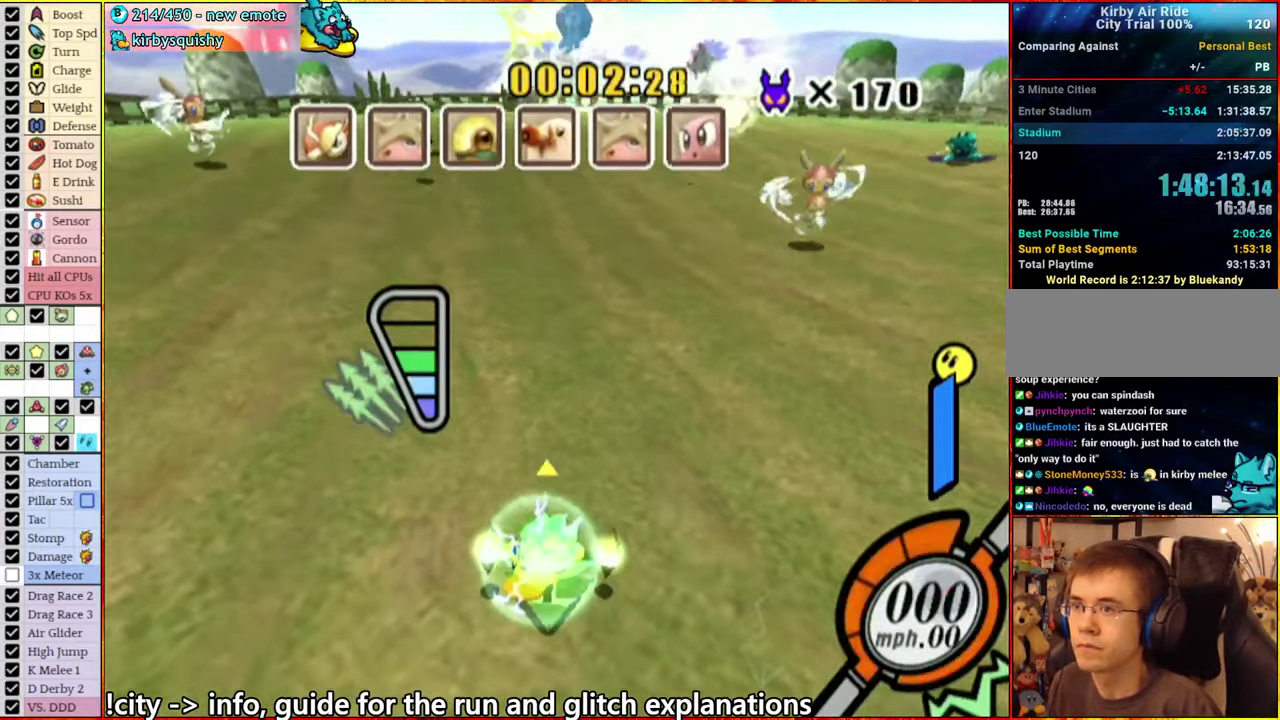
{"buttons": ["A"], "left_stick": "left", "right_stick": "center", "events": [[50, "A", "down"], [50, "left_stick", "up-left"], [150, "left_stick", "up-right"], [233, "left_stick", "right"], [466, "left_stick", "left"]]}
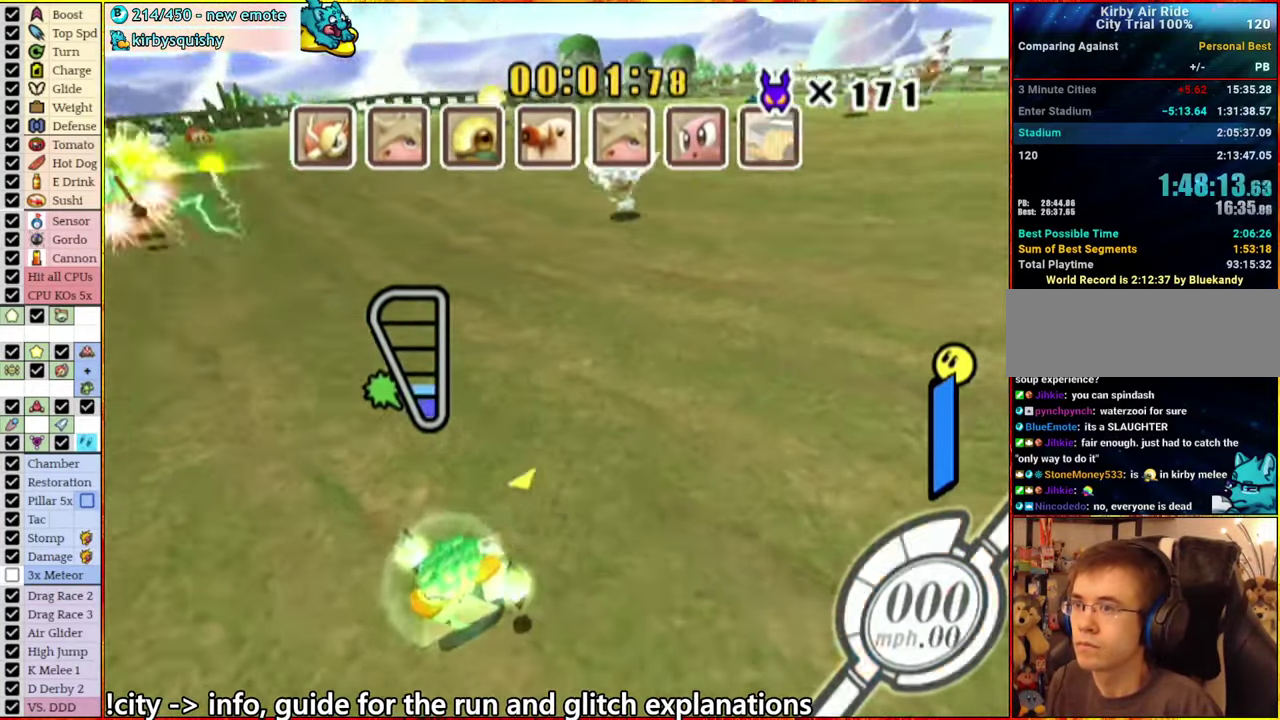
{"buttons": ["A"], "left_stick": "up-left", "right_stick": "center", "events": [[416, "A", "up"], [416, "left_stick", "up-right"], [483, "A", "down"], [483, "left_stick", "up-left"]]}
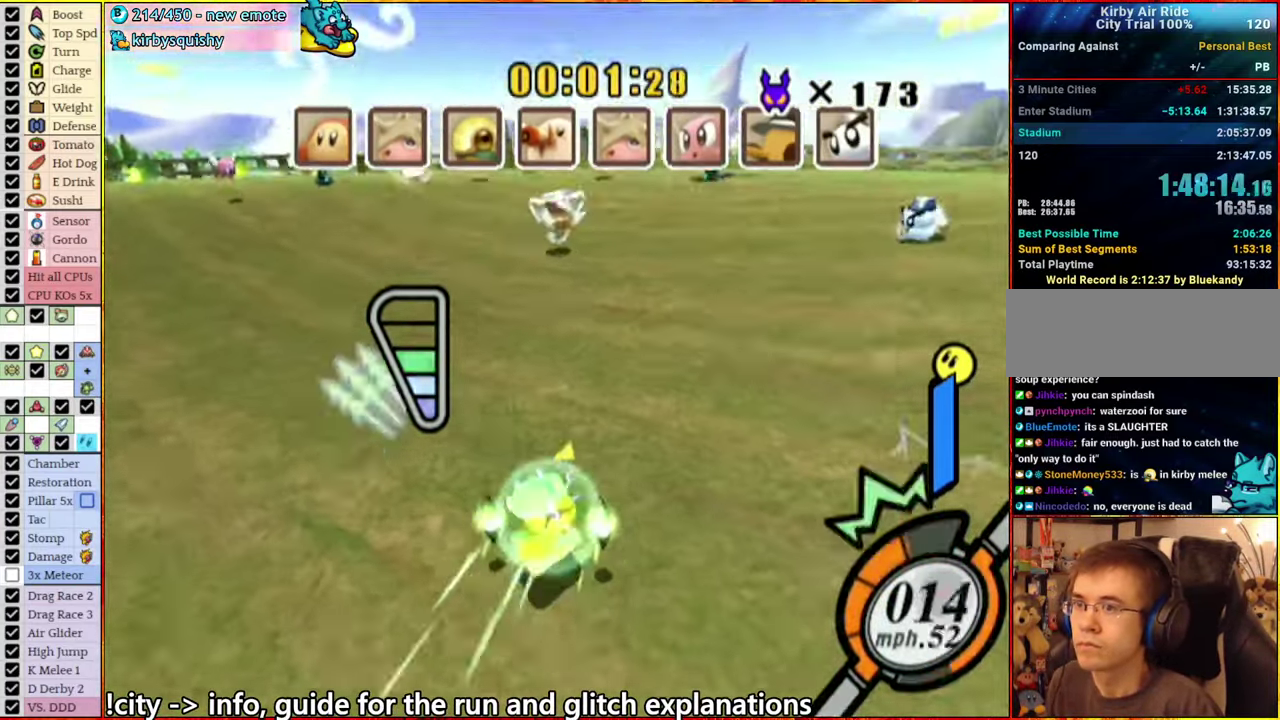
{"buttons": ["A"], "left_stick": "left", "right_stick": "center", "events": [[50, "left_stick", "left"], [267, "left_stick", "right"], [467, "left_stick", "left"]]}
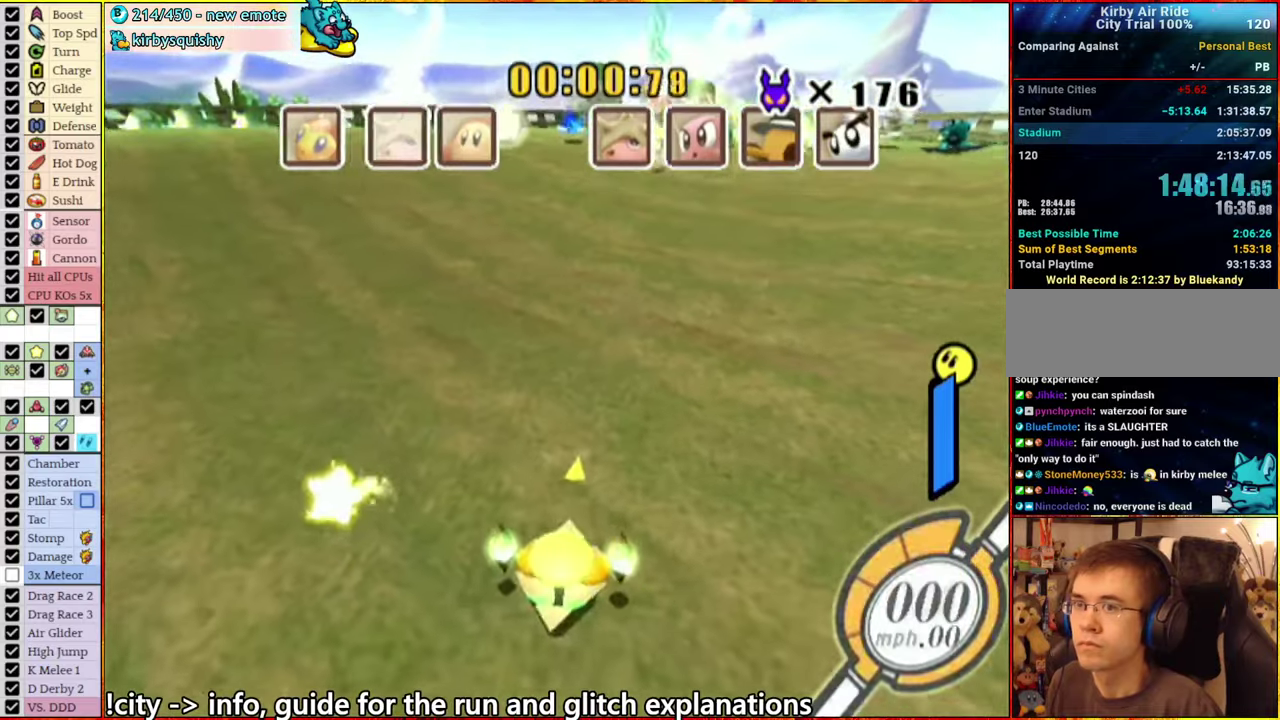
{"buttons": [], "left_stick": "center", "right_stick": "center", "events": [[117, "left_stick", "right"], [383, "A", "up"], [500, "left_stick", "center"]]}
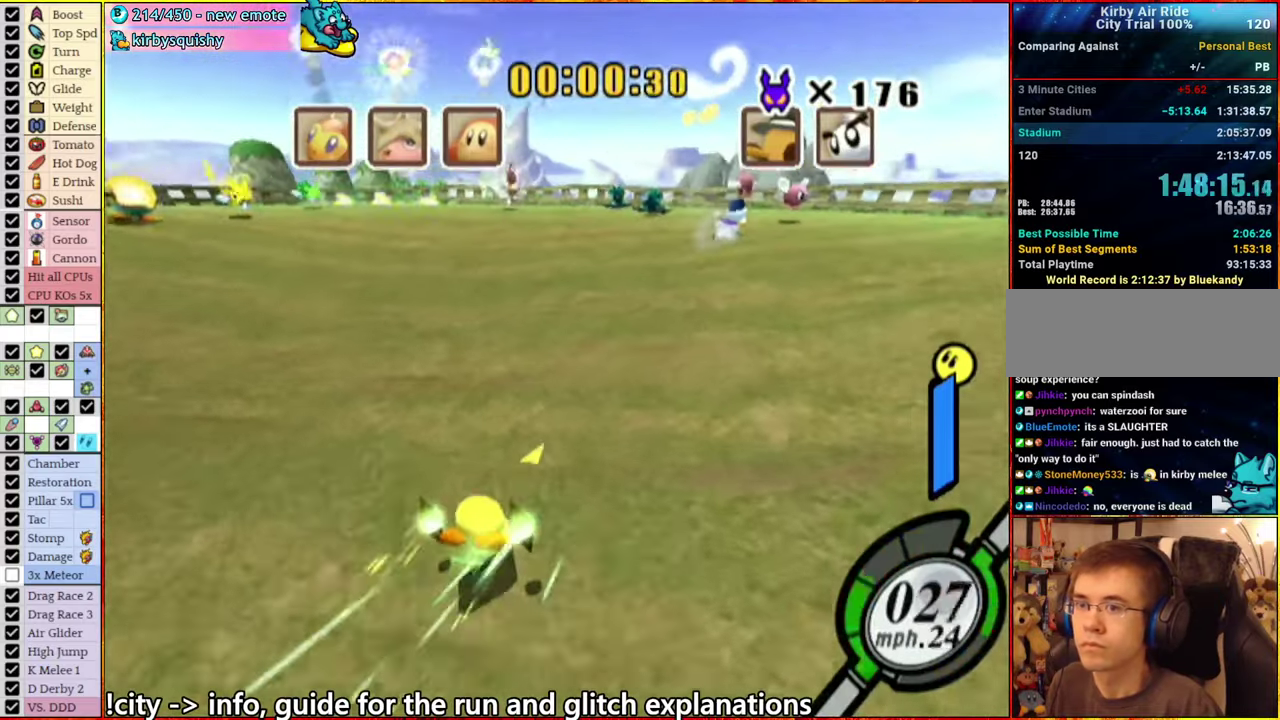
{"buttons": [], "left_stick": "center", "right_stick": "center", "events": [[167, "A", "down"], [250, "A", "up"]]}
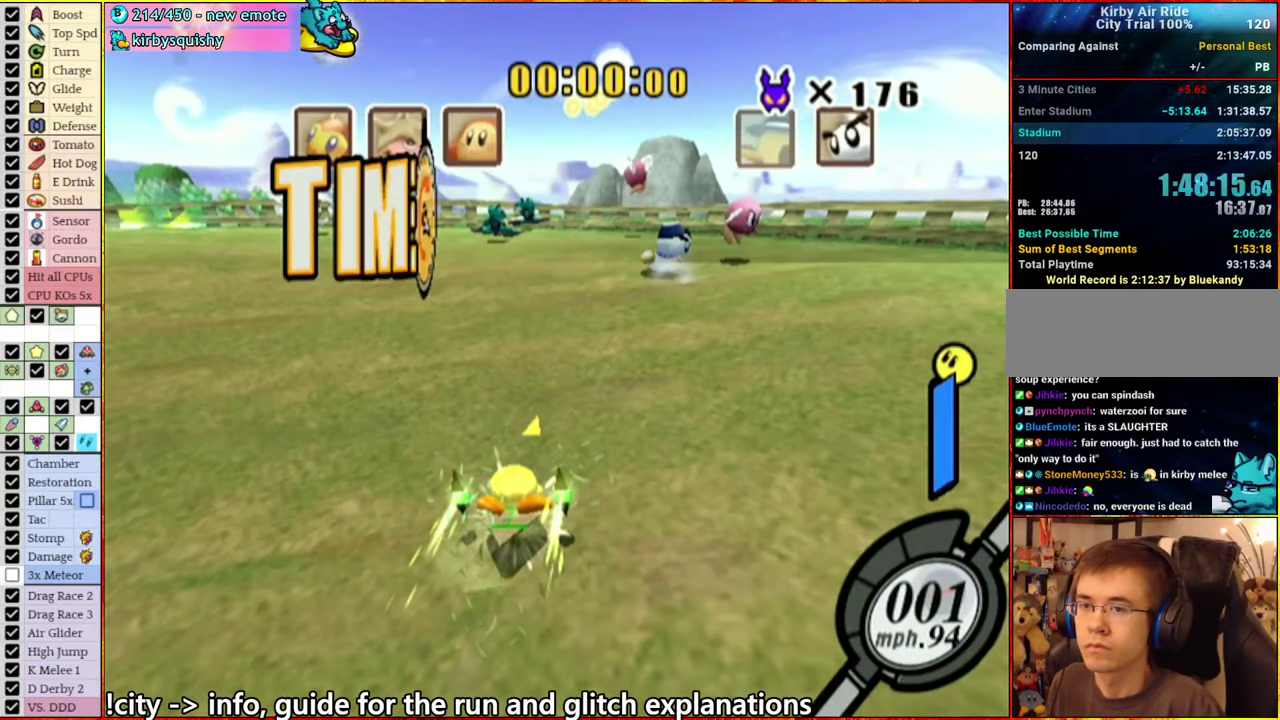
{"buttons": [], "left_stick": "center", "right_stick": "center", "events": []}
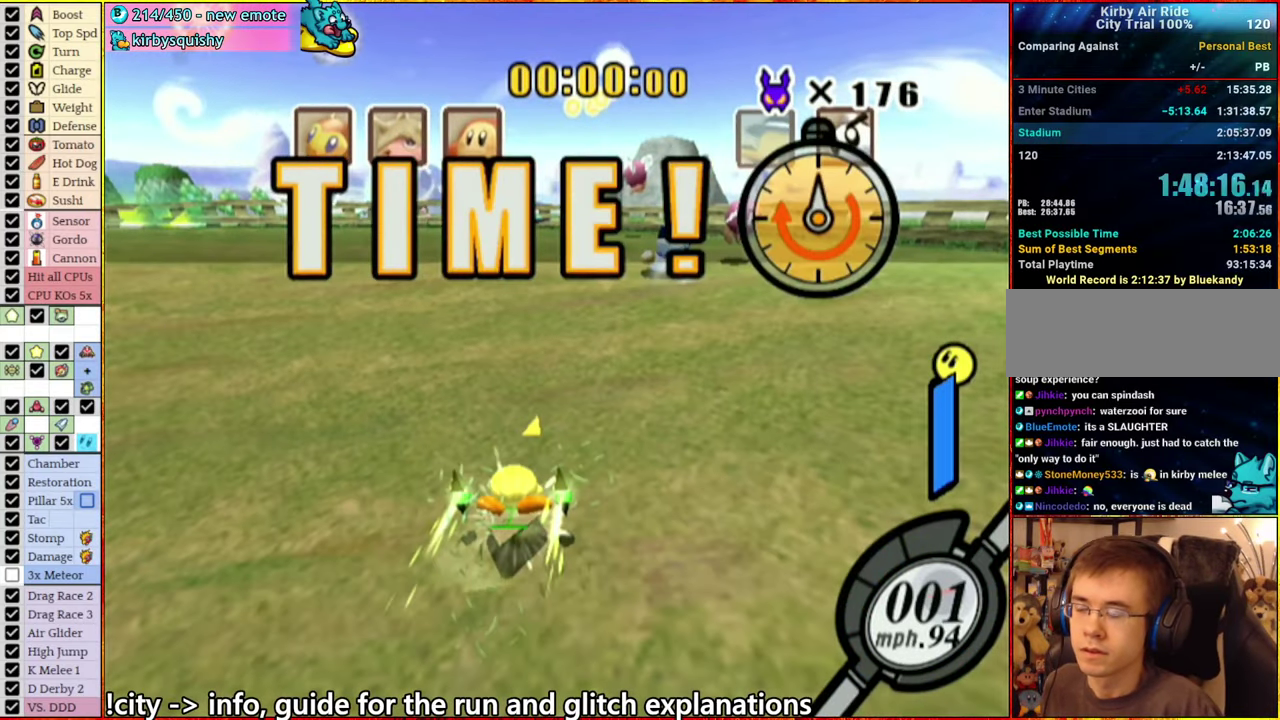
{"buttons": ["A"], "left_stick": "center", "right_stick": "center", "events": [[483, "A", "down"]]}
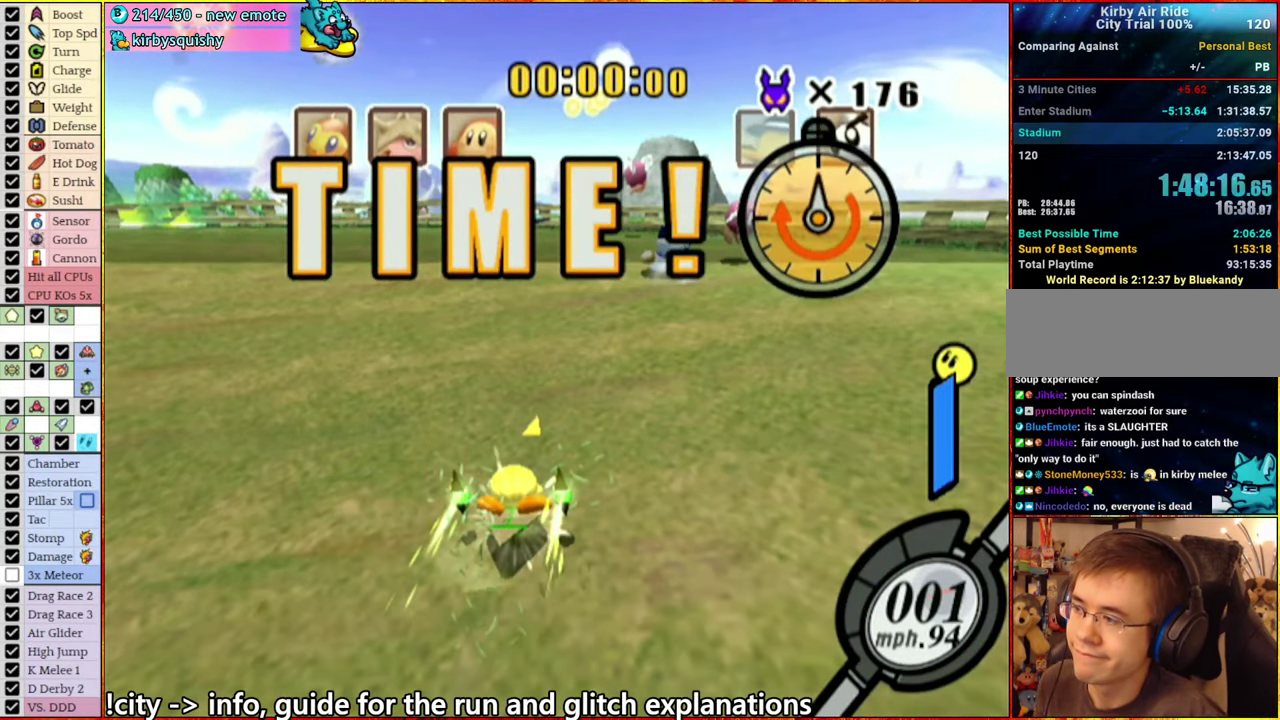
{"buttons": [], "left_stick": "center", "right_stick": "center", "events": [[67, "A", "up"], [150, "START", "down"], [183, "A", "down"], [267, "A", "up"], [383, "A", "down"], [417, "START", "up"], [450, "A", "up"]]}
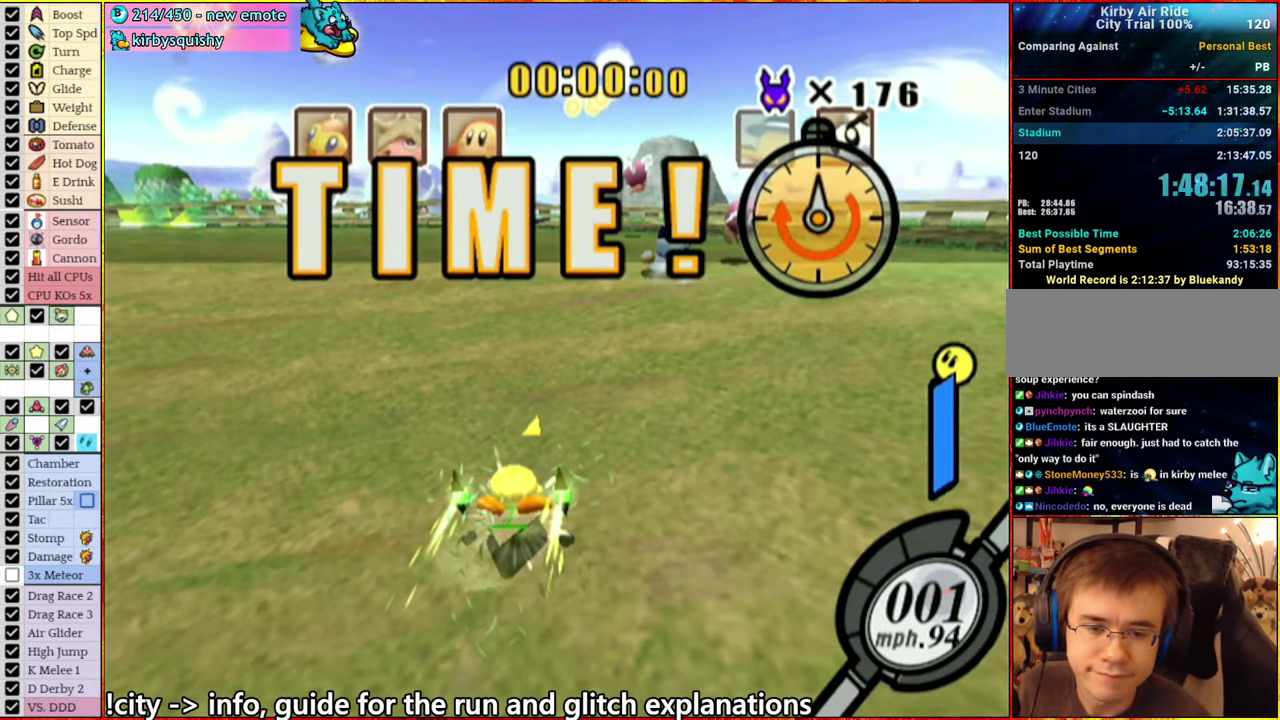
{"buttons": [], "left_stick": "center", "right_stick": "center", "events": [[67, "A", "down"], [67, "START", "down"], [117, "START", "up"], [167, "A", "up"], [283, "START", "down"], [300, "A", "down"], [350, "A", "up"], [350, "START", "up"]]}
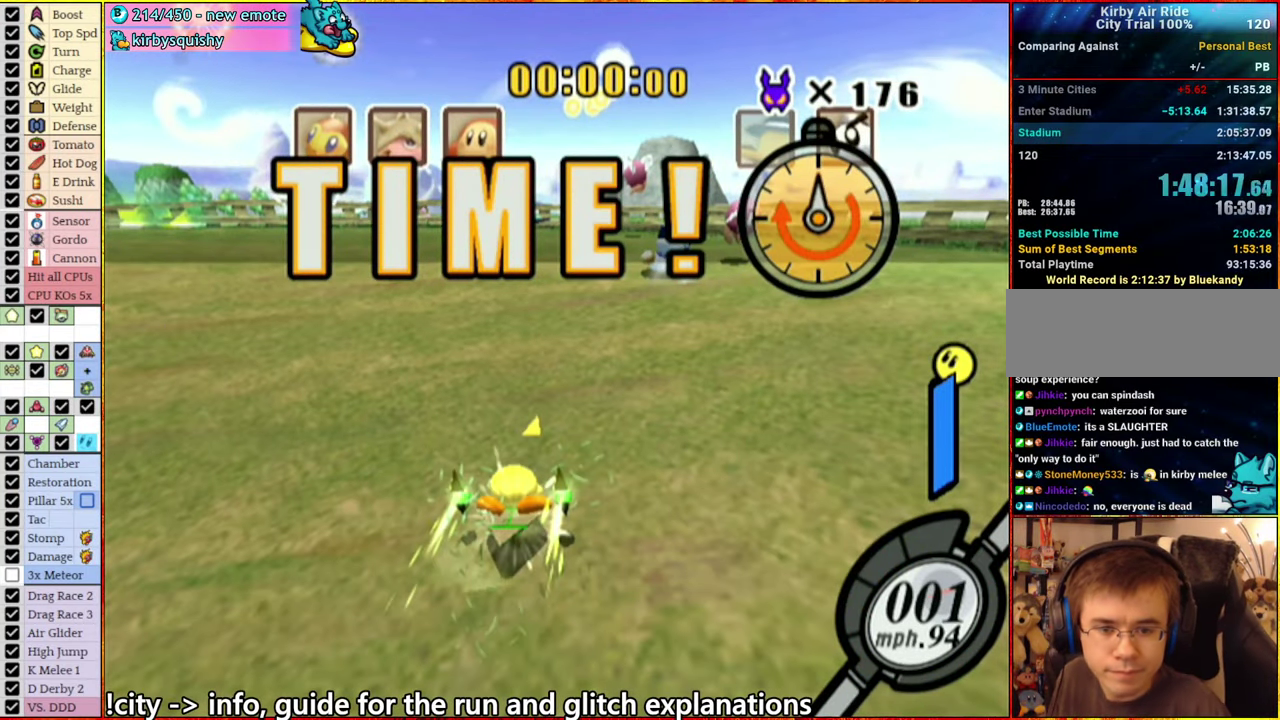
{"buttons": [], "left_stick": "center", "right_stick": "center", "events": []}
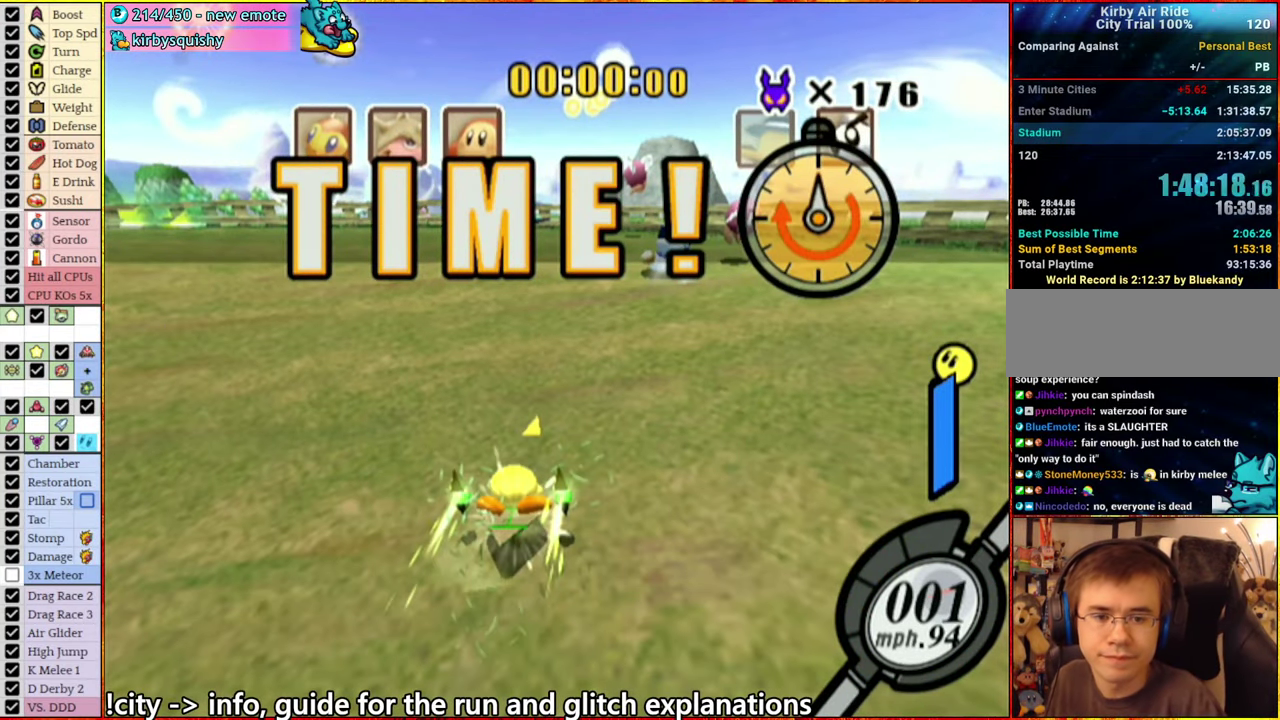
{"buttons": [], "left_stick": "center", "right_stick": "center", "events": [[133, "A", "down"], [183, "A", "up"], [333, "A", "down"], [383, "A", "up"]]}
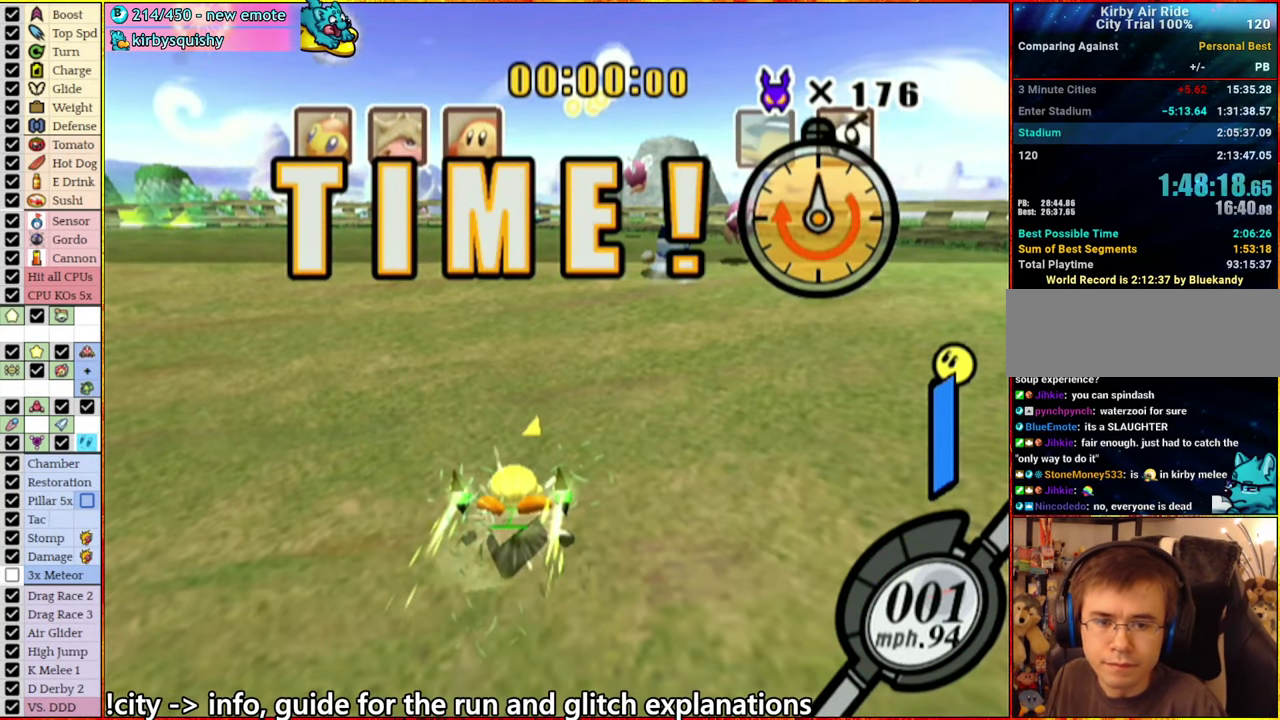
{"buttons": ["START"], "left_stick": "center", "right_stick": "center", "events": [[17, "A", "down"], [50, "START", "down"], [83, "A", "up"], [100, "START", "up"], [217, "A", "down"], [217, "START", "down"], [283, "A", "up"], [317, "START", "up"], [417, "START", "down"], [433, "A", "down"], [483, "A", "up"]]}
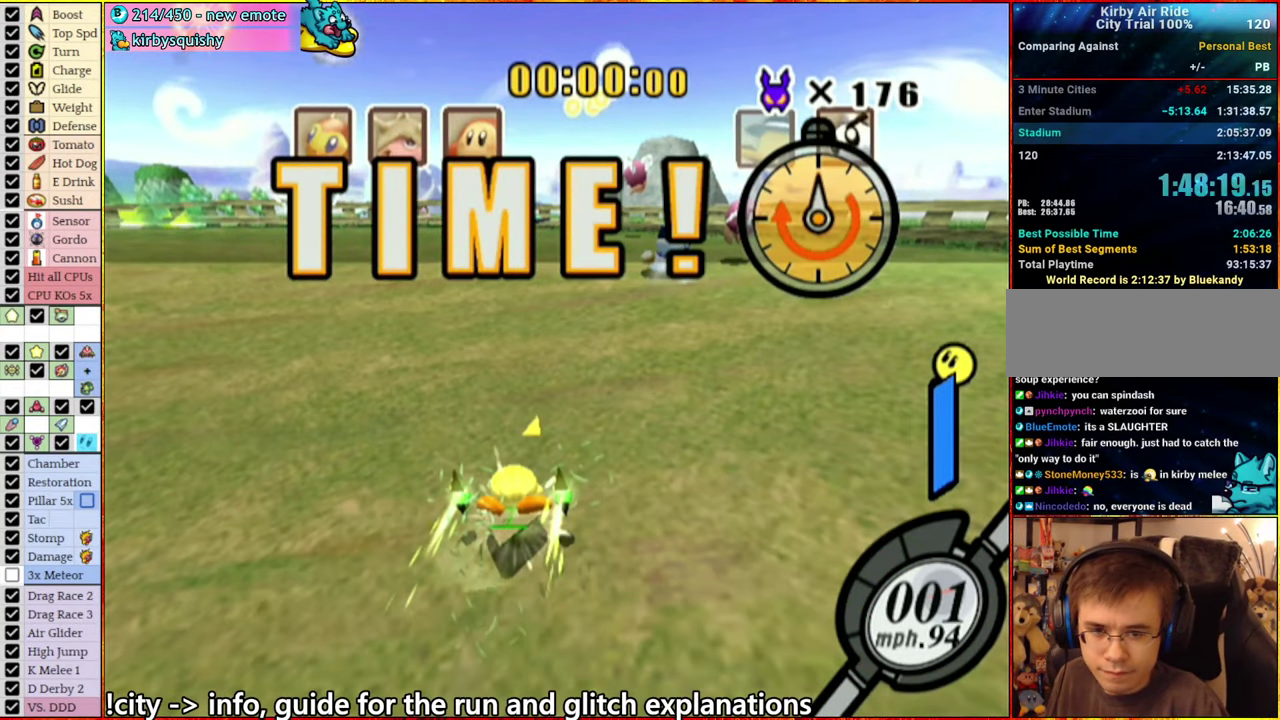
{"buttons": ["A"], "left_stick": "center", "right_stick": "center", "events": [[33, "START", "up"], [100, "A", "down"], [150, "A", "up"], [284, "START", "down"], [300, "A", "down"], [350, "A", "up"], [367, "START", "up"], [467, "A", "down"]]}
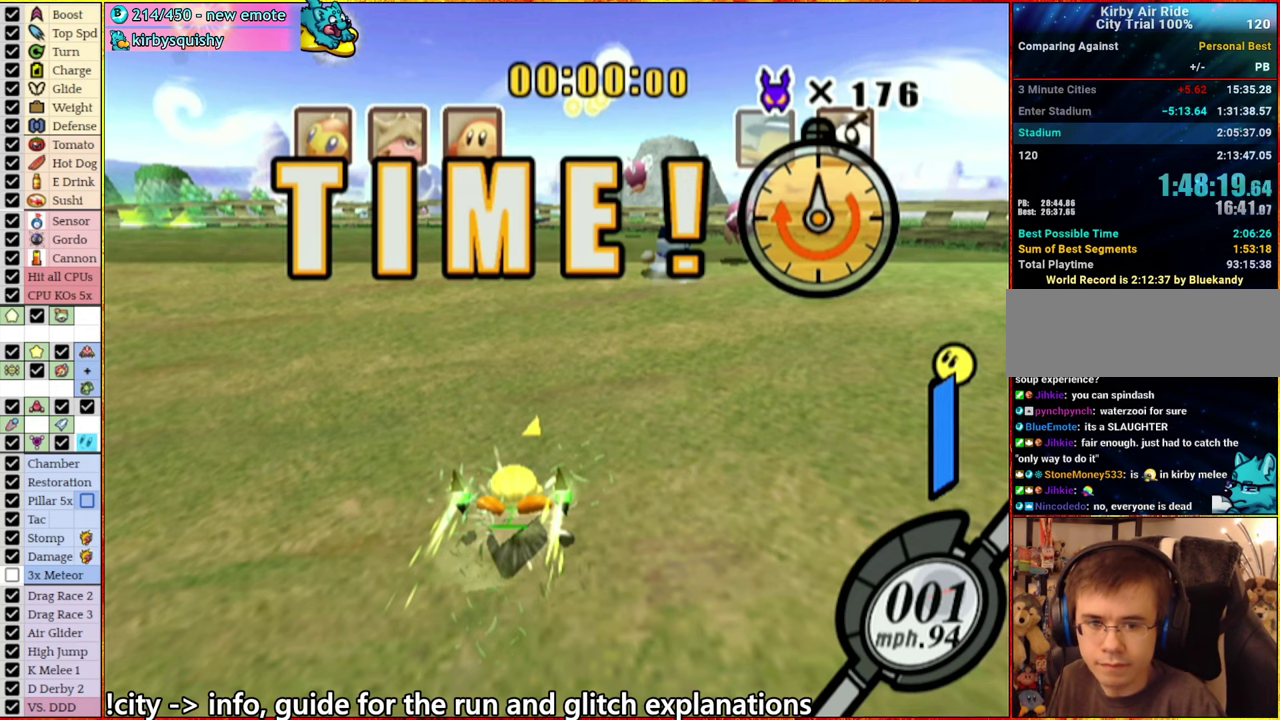
{"buttons": ["A"], "left_stick": "center", "right_stick": "center", "events": [[67, "A", "up"], [150, "A", "down"], [217, "A", "up"], [317, "A", "down"], [384, "START", "down"], [400, "A", "up"], [450, "START", "up"], [500, "A", "down"]]}
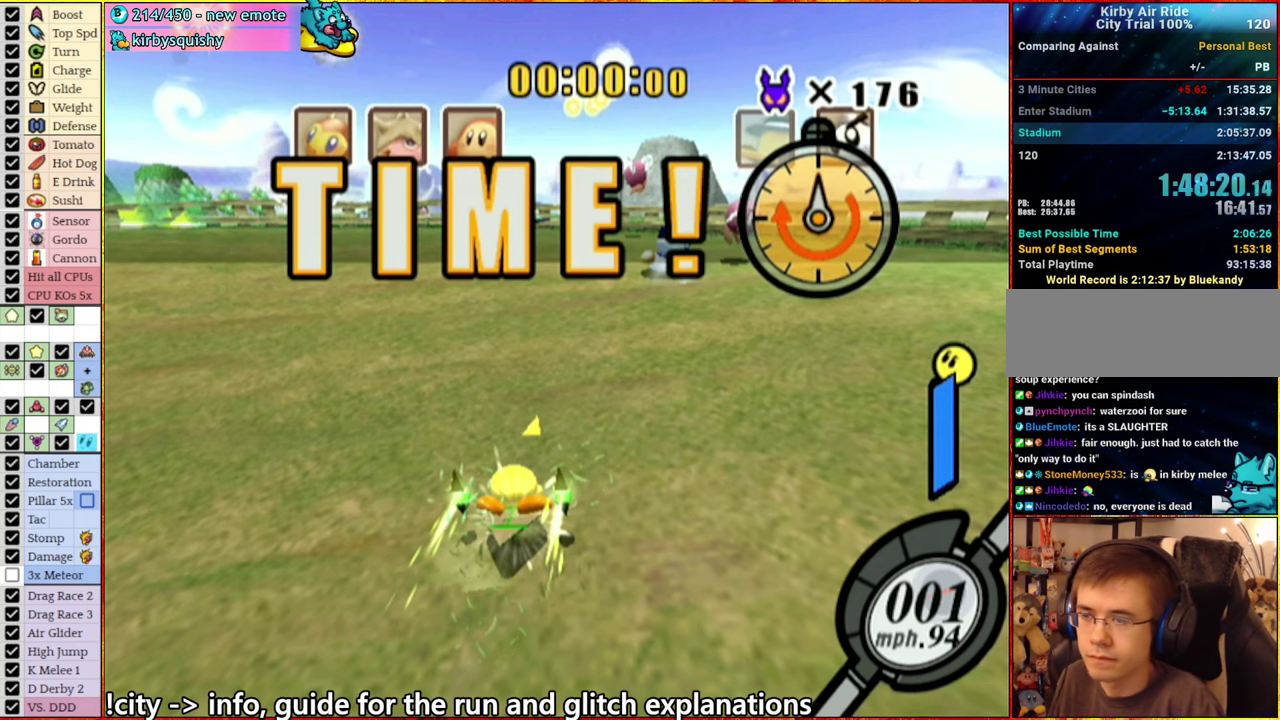
{"buttons": ["START"], "left_stick": "center", "right_stick": "center", "events": [[84, "START", "down"], [100, "A", "up"], [184, "A", "down"], [184, "START", "up"], [250, "A", "up"], [300, "START", "down"], [350, "A", "down"], [384, "START", "up"], [450, "A", "up"], [484, "START", "down"]]}
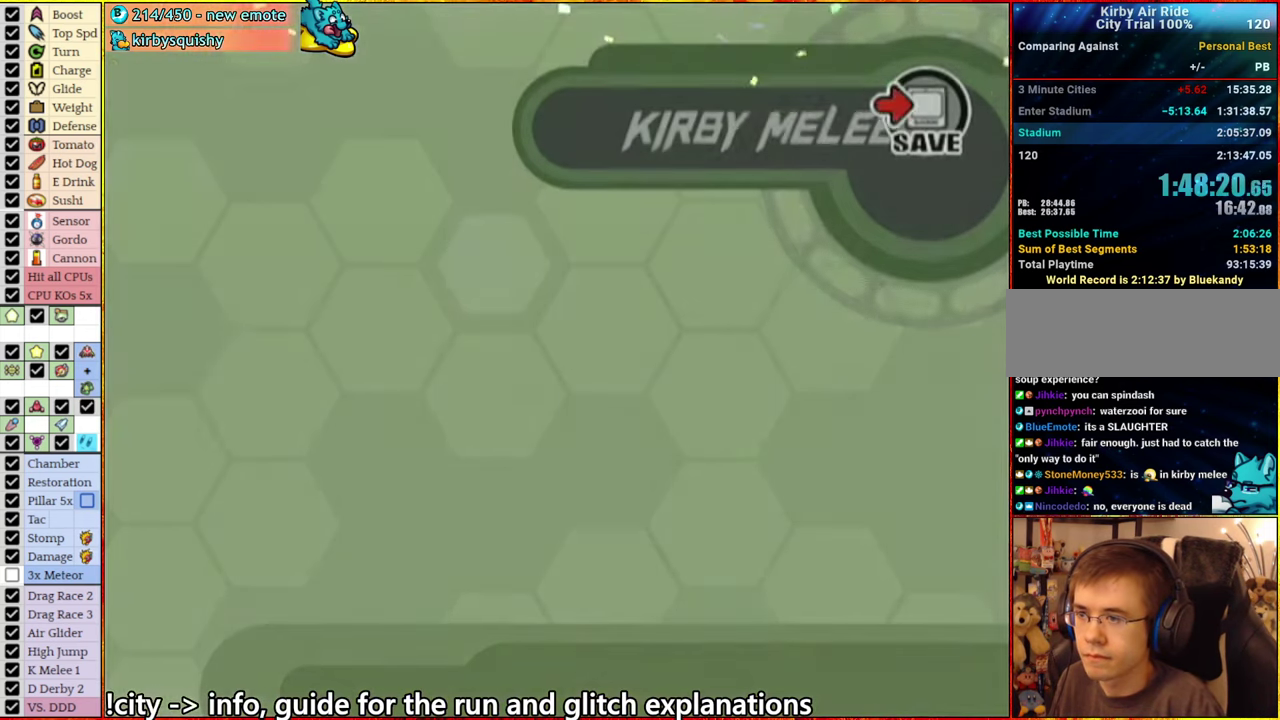
{"buttons": ["A"], "left_stick": "center", "right_stick": "center", "events": [[50, "A", "down"], [84, "START", "up"], [117, "A", "up"], [184, "A", "down"], [184, "START", "down"], [267, "START", "up"], [284, "A", "up"], [350, "A", "down"], [350, "START", "down"], [417, "A", "up"], [467, "START", "up"], [500, "A", "down"]]}
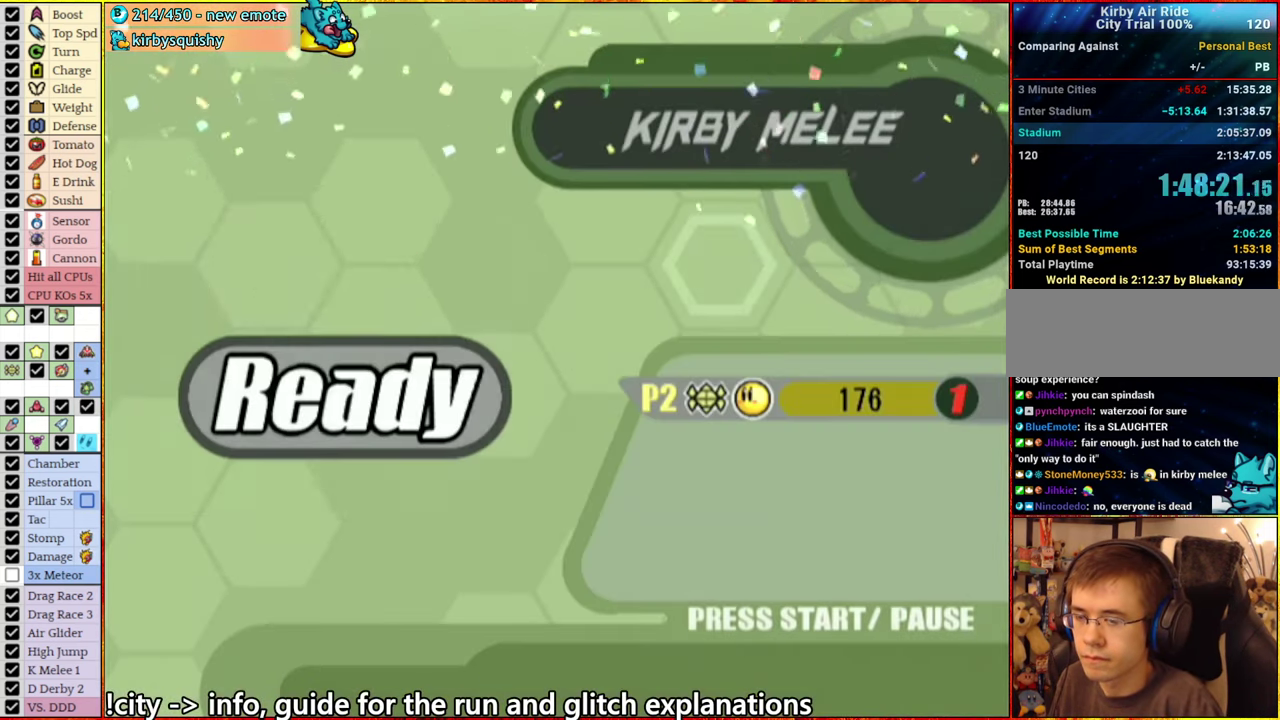
{"buttons": ["START"], "left_stick": "center", "right_stick": "center", "events": [[50, "START", "down"], [84, "A", "up"], [134, "START", "up"], [184, "A", "down"], [234, "START", "down"], [284, "A", "up"], [350, "START", "up"], [367, "A", "down"], [434, "START", "down"], [450, "A", "up"]]}
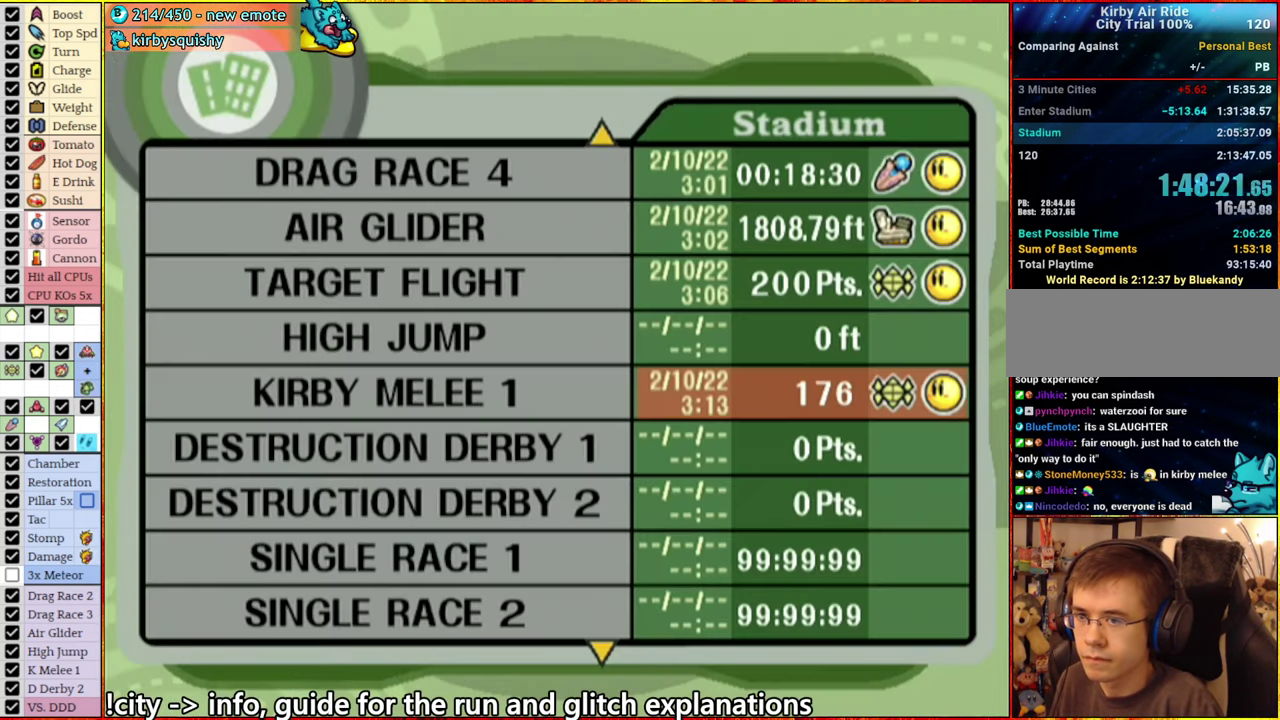
{"buttons": [], "left_stick": "center", "right_stick": "center", "events": [[17, "START", "up"], [34, "A", "down"], [117, "START", "down"], [134, "A", "up"], [200, "A", "down"], [200, "START", "up"], [317, "A", "up"], [350, "START", "down"], [400, "START", "up"], [417, "A", "down"], [500, "A", "up"]]}
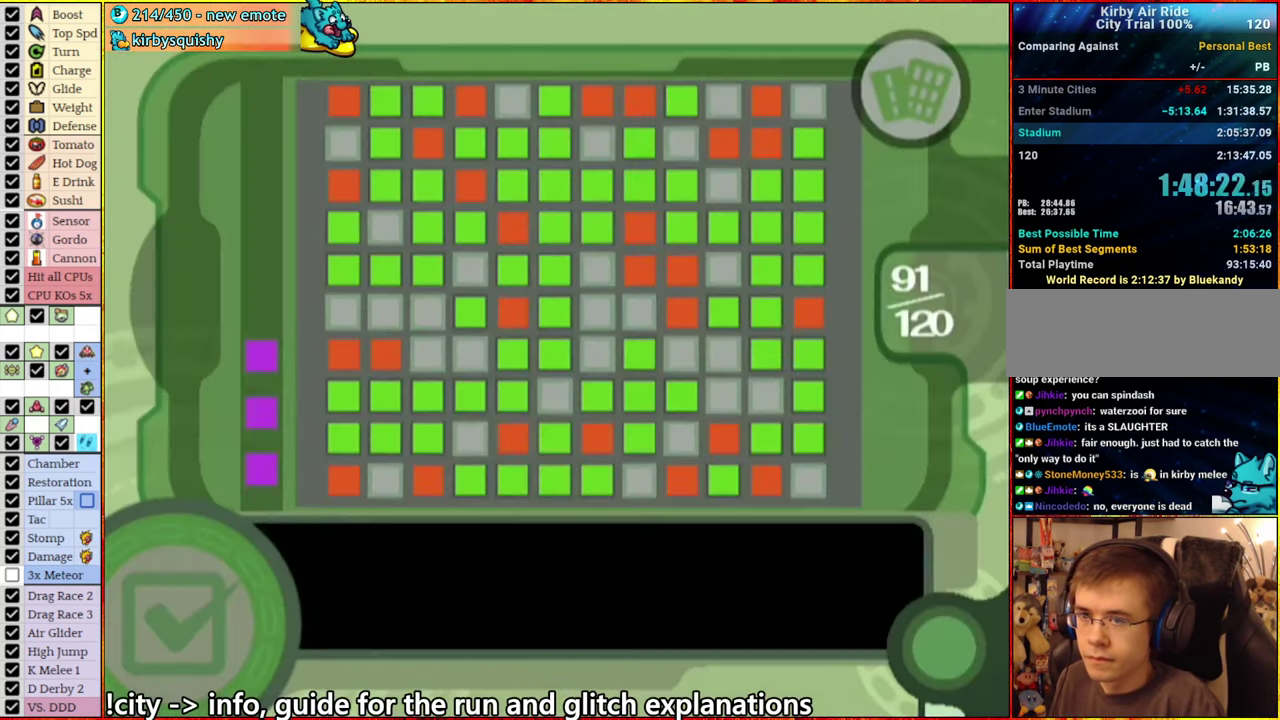
{"buttons": [], "left_stick": "center", "right_stick": "center", "events": []}
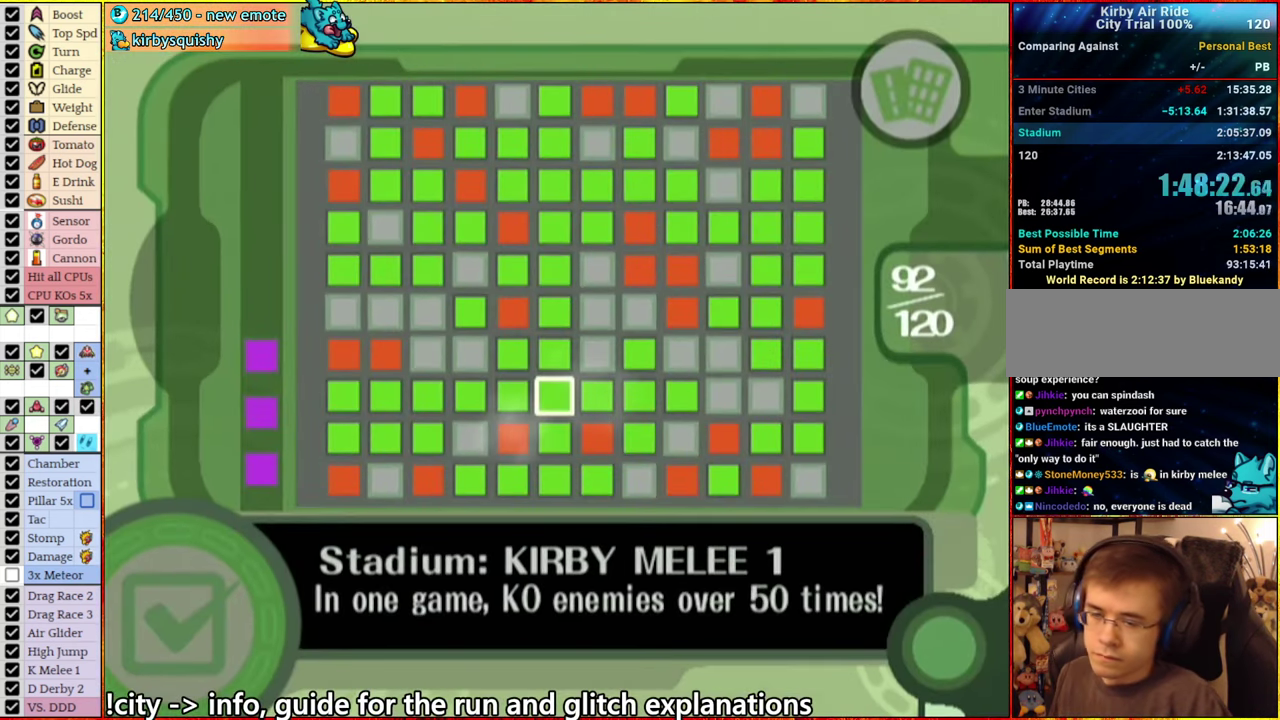
{"buttons": [], "left_stick": "center", "right_stick": "center", "events": [[334, "A", "down"], [400, "A", "up"]]}
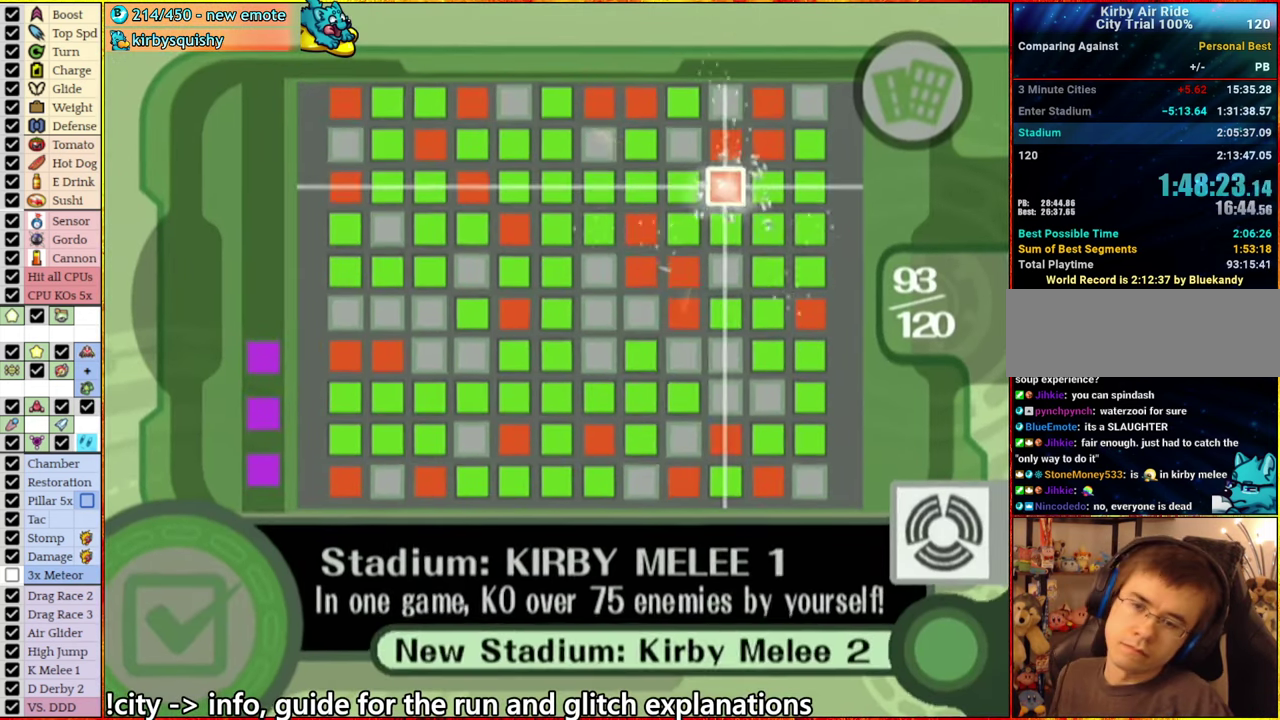
{"buttons": [], "left_stick": "center", "right_stick": "center", "events": [[34, "A", "down"], [117, "A", "up"], [234, "A", "down"], [284, "A", "up"], [384, "A", "down"], [467, "A", "up"]]}
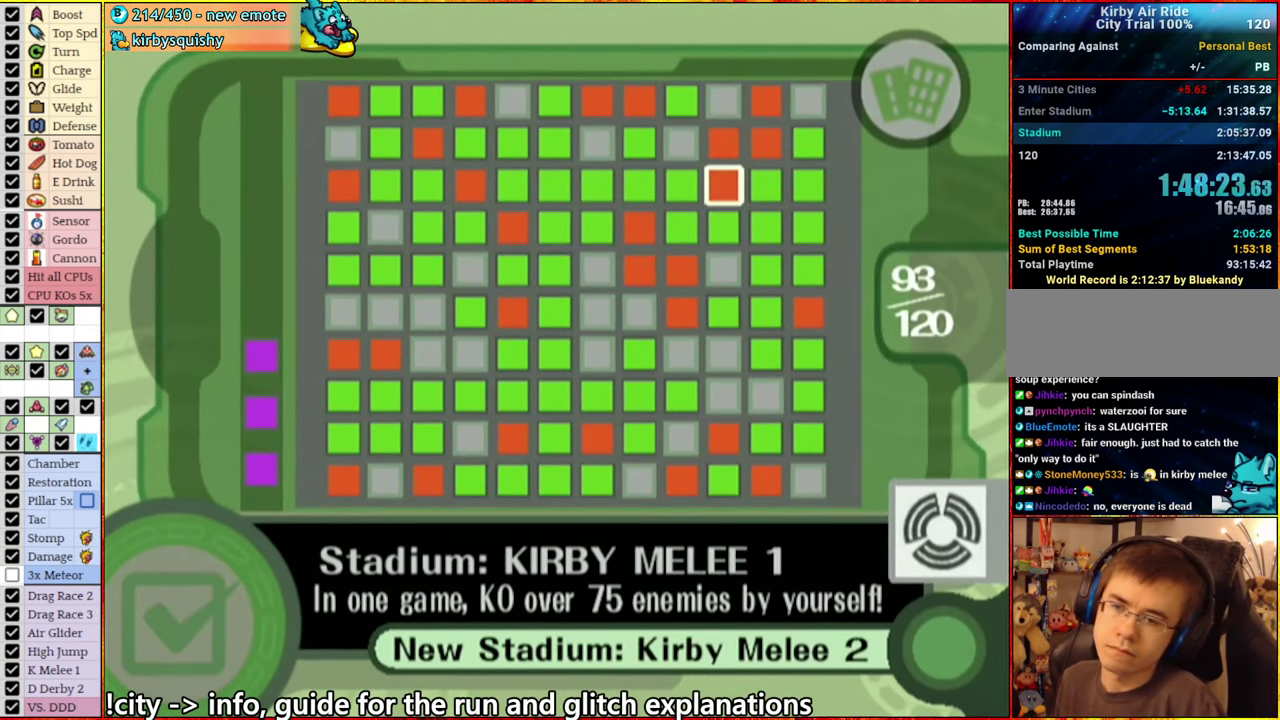
{"buttons": [], "left_stick": "center", "right_stick": "center", "events": [[67, "A", "down"], [134, "A", "up"], [234, "A", "down"], [317, "A", "up"], [400, "A", "down"], [484, "A", "up"]]}
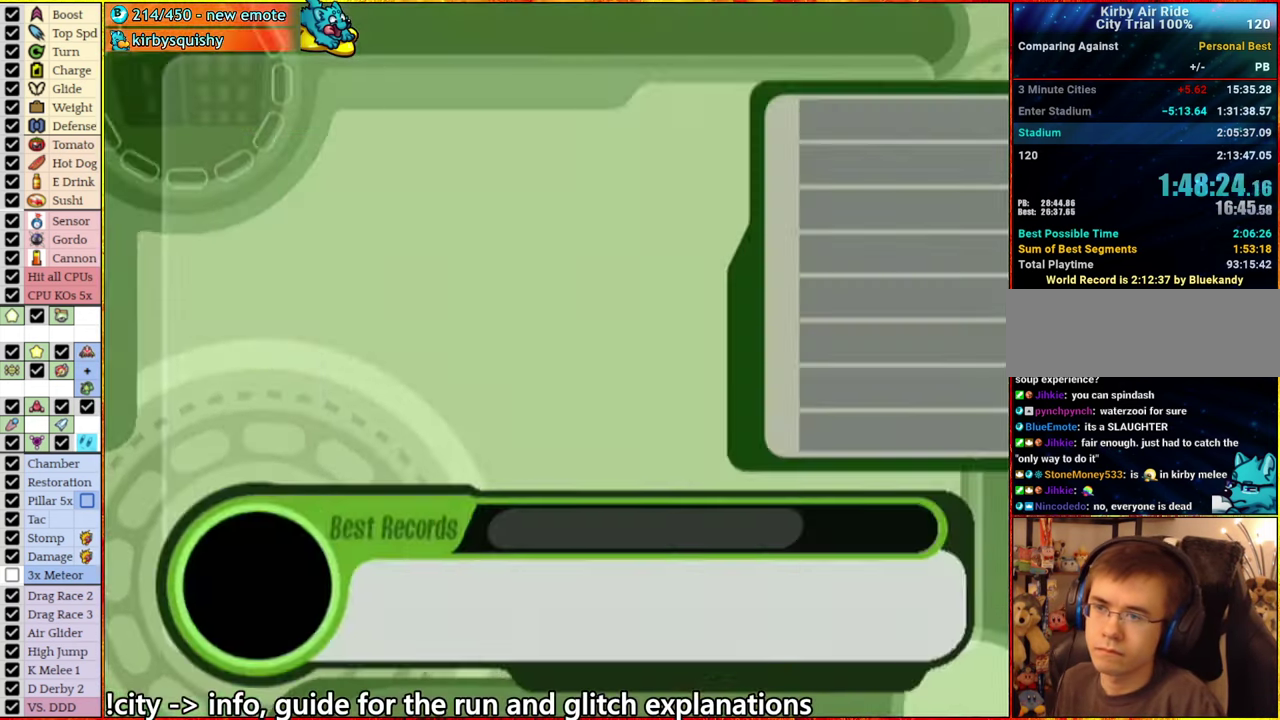
{"buttons": [], "left_stick": "center", "right_stick": "center", "events": [[67, "A", "down"], [134, "A", "up"], [217, "A", "down"], [316, "A", "up"]]}
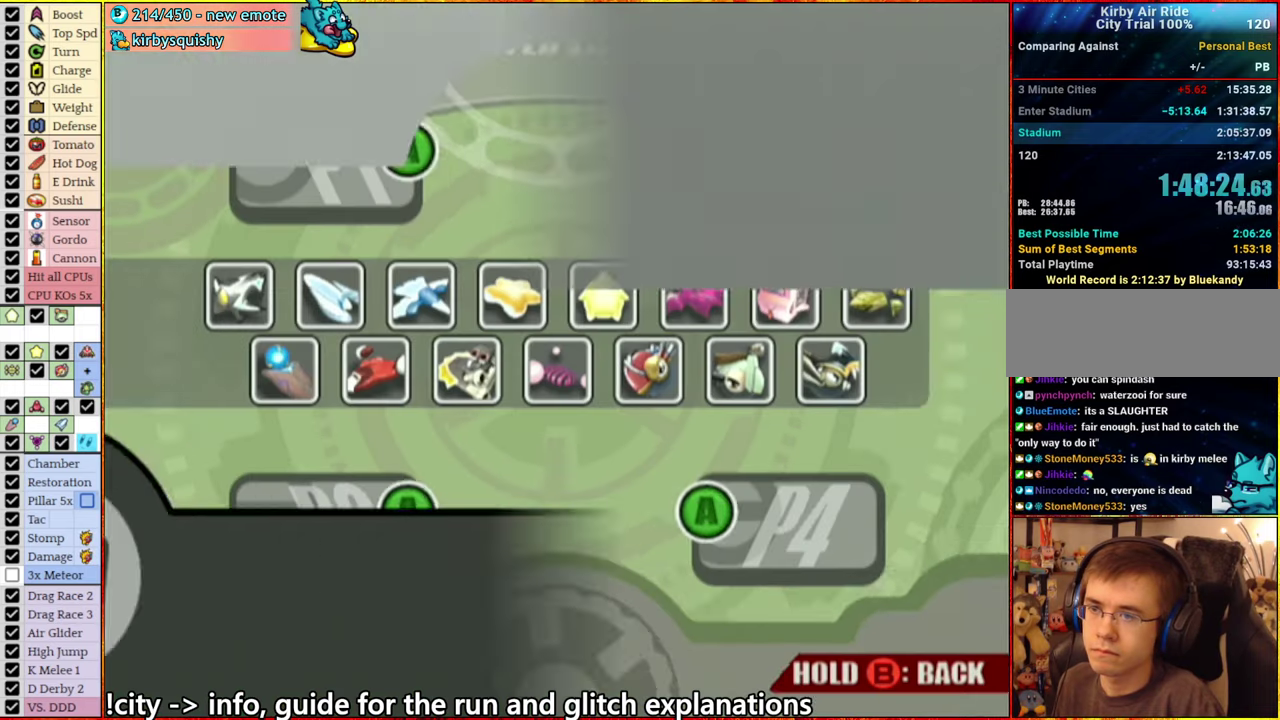
{"buttons": [], "left_stick": "center", "right_stick": "center", "events": [[383, "START", "down"], [433, "A", "down"], [433, "START", "up"], [500, "A", "up"]]}
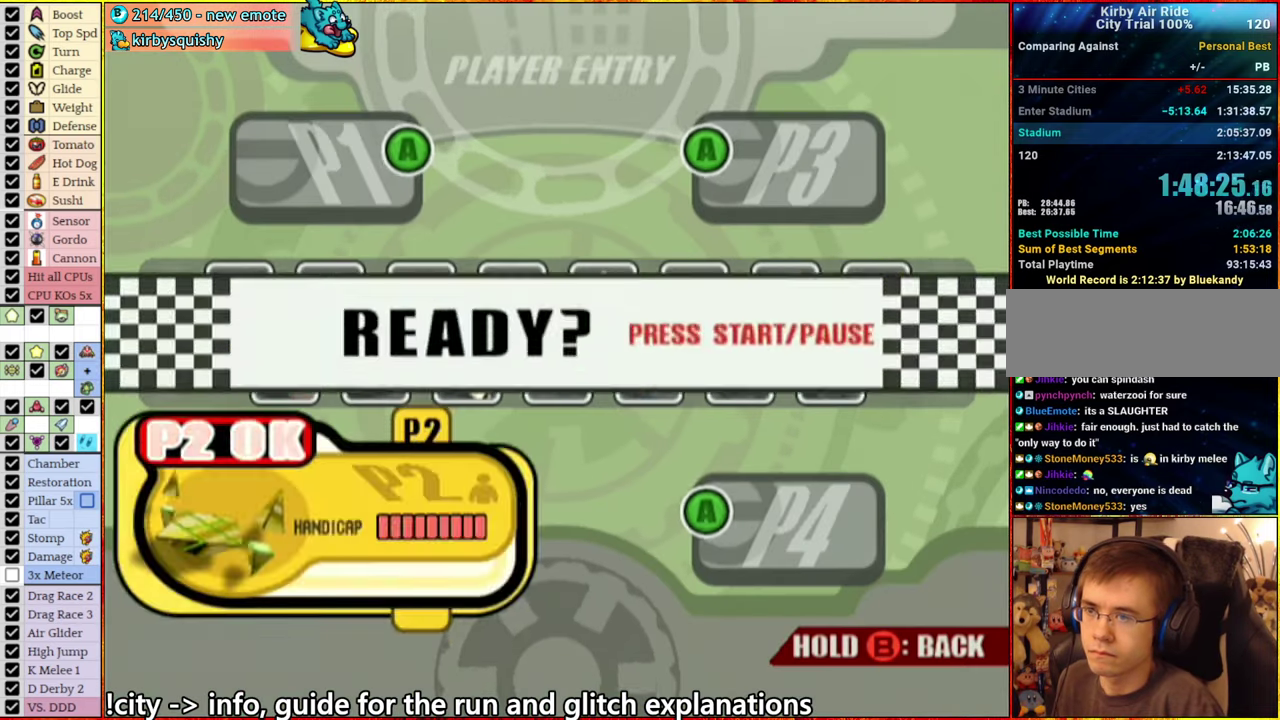
{"buttons": ["A"], "left_stick": "center", "right_stick": "center", "events": [[16, "START", "down"], [66, "A", "down"], [83, "START", "up"], [133, "A", "up"], [200, "A", "down"], [200, "START", "down"], [266, "A", "up"], [316, "START", "up"], [333, "A", "down"], [416, "A", "up"], [483, "A", "down"]]}
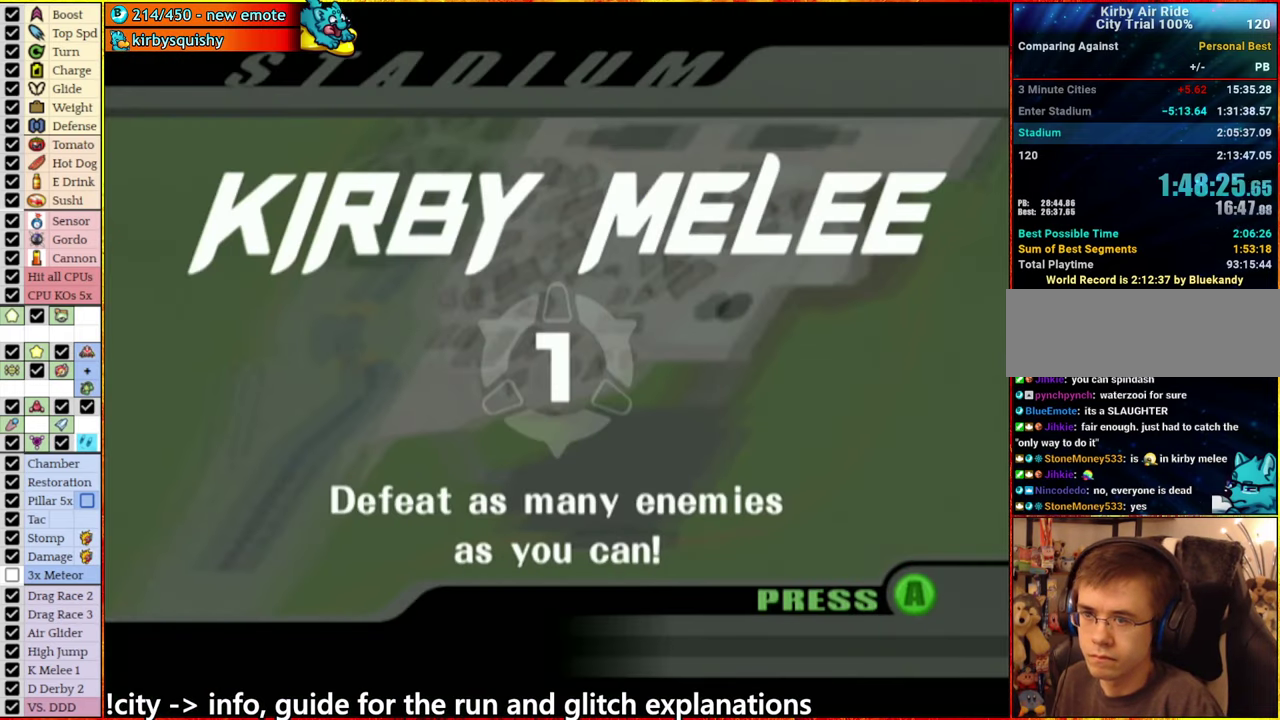
{"buttons": [], "left_stick": "center", "right_stick": "center", "events": [[116, "A", "up"]]}